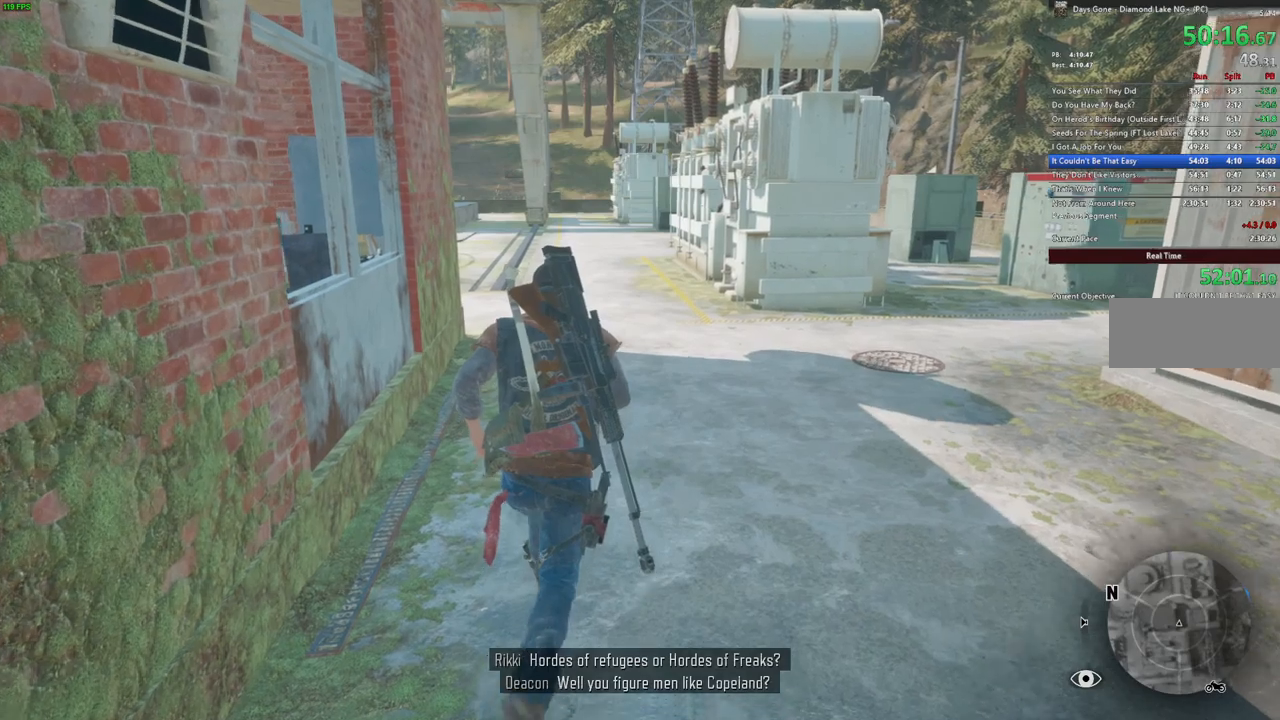
Gameplay with keyboard and mouse; each line is a JSON object with the keys and mouse buttons held at the frame after it. "events" lists presses ("down") and releases ("up") of "a", "c", "caps_lock", "ctrl", "d", "e", "escape", "f", "q", "r", "s", "shift", "space", "t", "tab", "w", "x", "y", "z", "mouse_left", "mouse_wheel" and "mouse_right" between this image and that frame as [ms after this image, input, new state], when the widget could be followed in between. "mouse_left", "mouse_wheel", "mouse_right" = the "left", "wheel", "right" buttons of the "mouse" list. No other keys are recorded. "wheel" means that the mouse wheel is clicked or scrolled. Mouse movement is not recorded.
{"keys": ["w"], "mouse": [], "events": []}
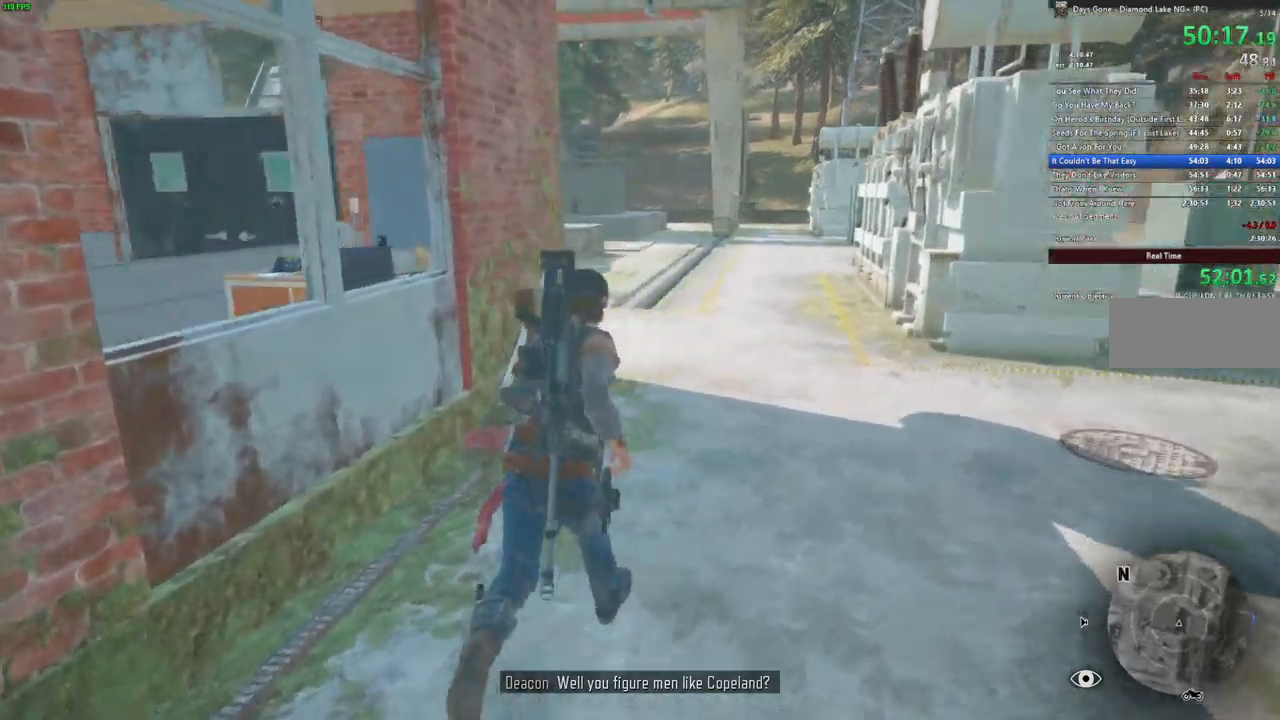
{"keys": ["d", "w"], "mouse": [], "events": [[417, "d", "down"]]}
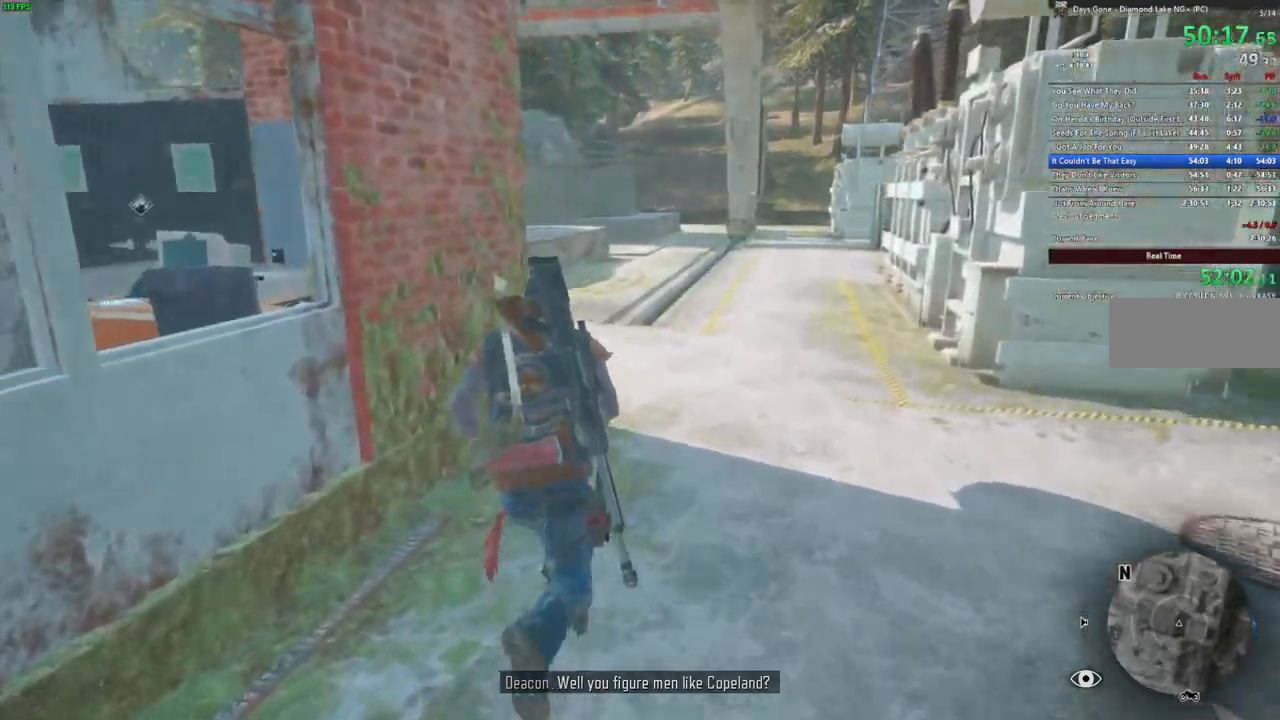
{"keys": ["w"], "mouse": [], "events": [[50, "d", "up"], [250, "d", "down"], [367, "d", "up"]]}
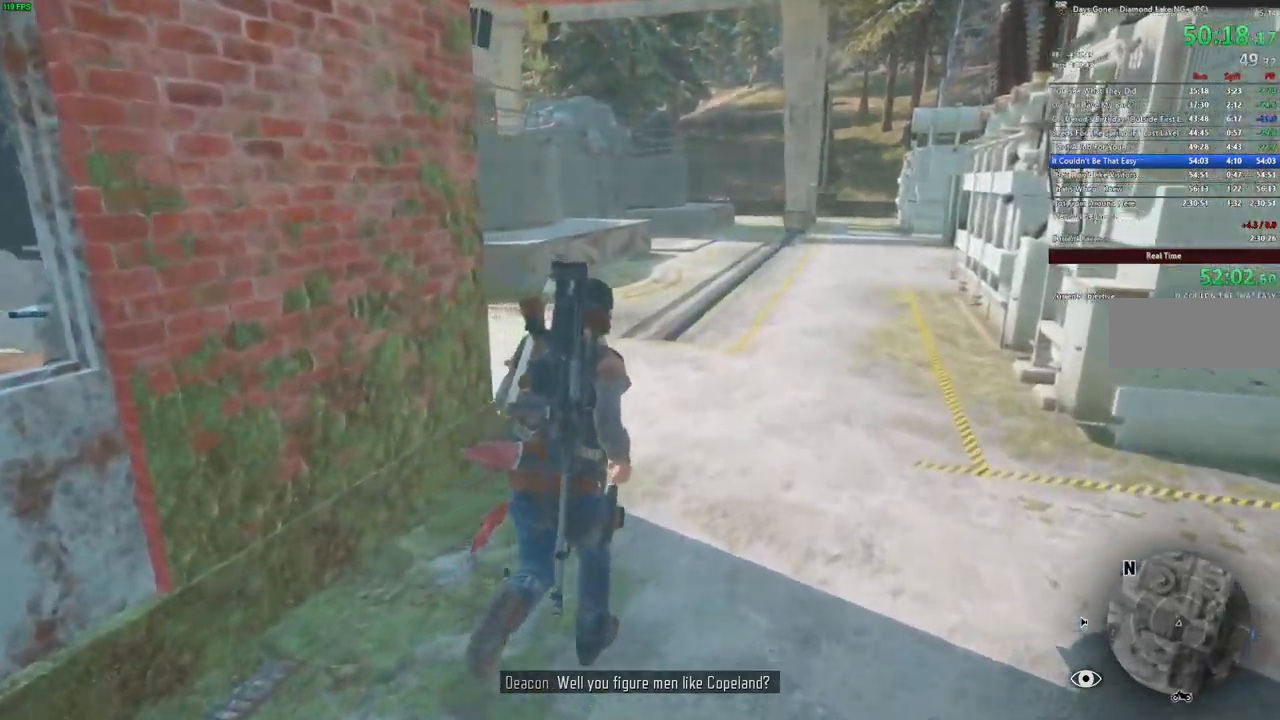
{"keys": ["w"], "mouse": [], "events": []}
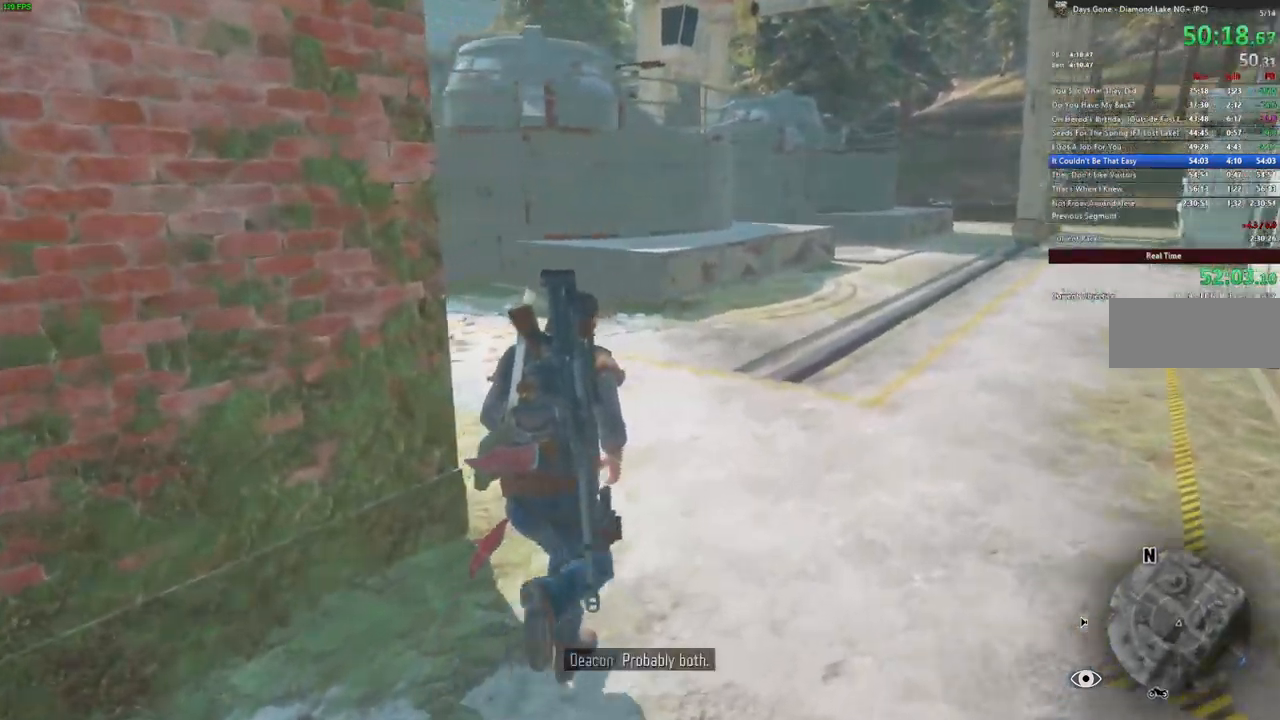
{"keys": ["w"], "mouse": [], "events": []}
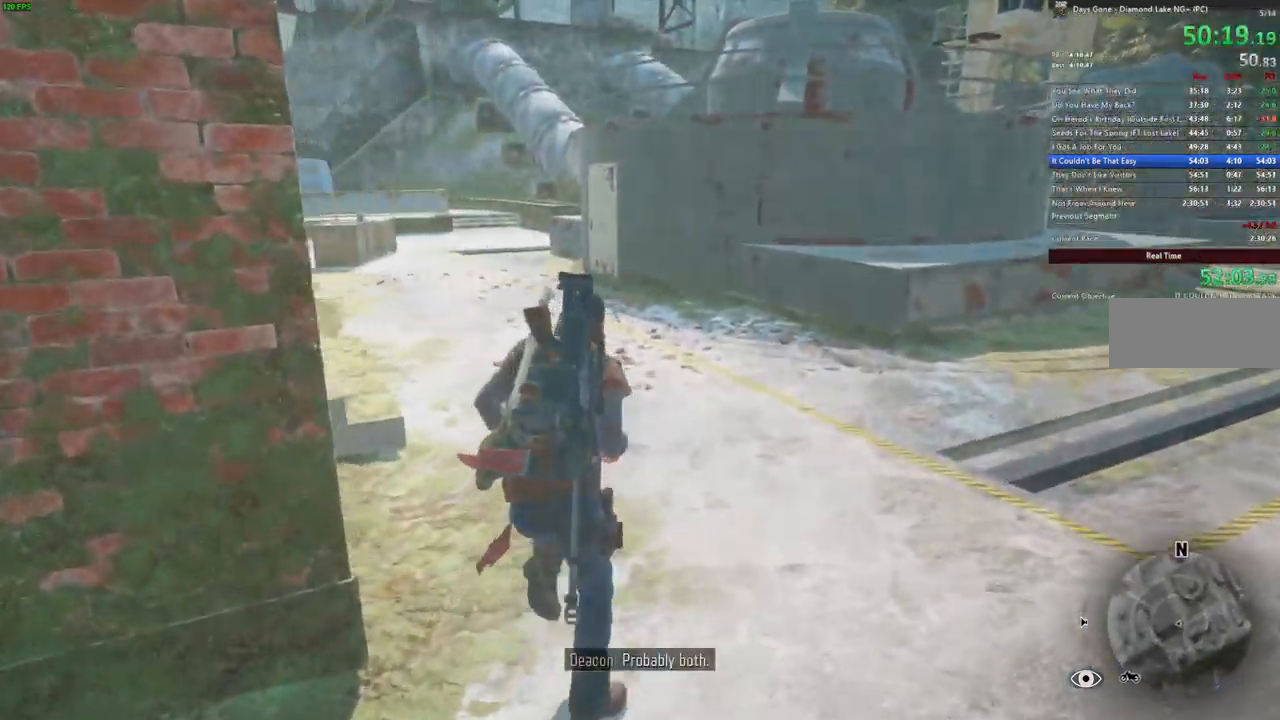
{"keys": ["w"], "mouse": [], "events": []}
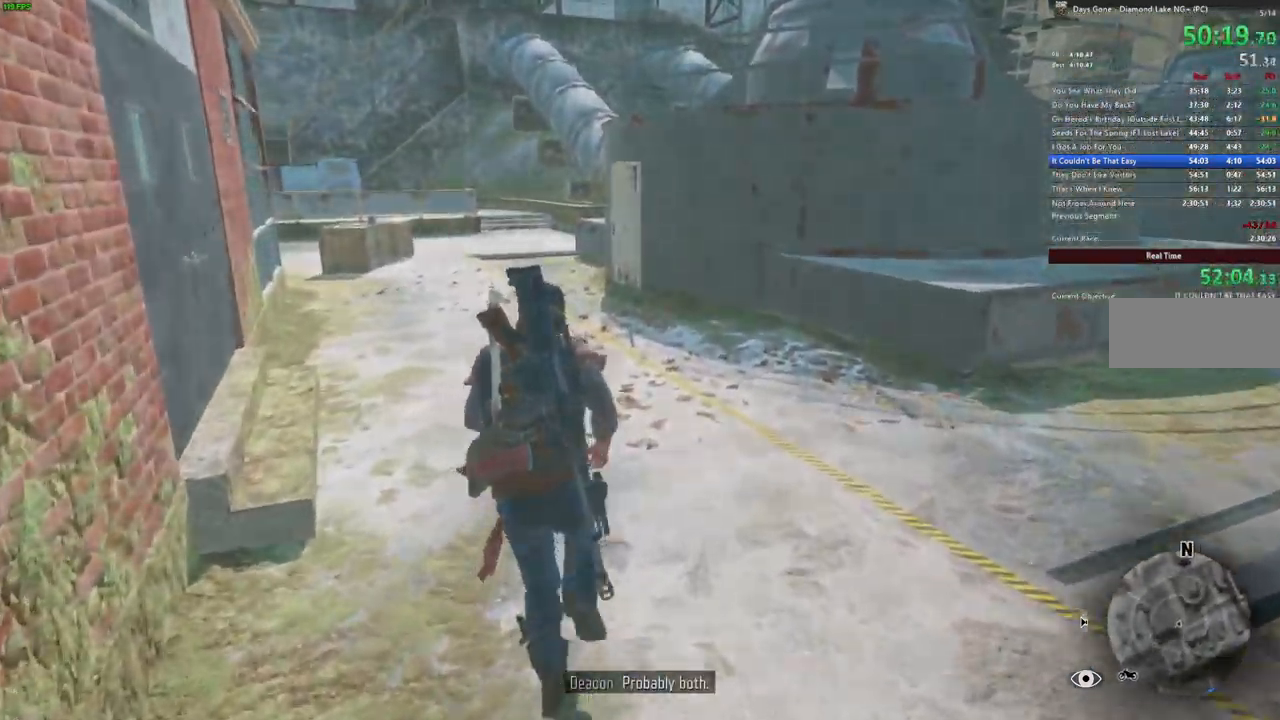
{"keys": ["w"], "mouse": [], "events": []}
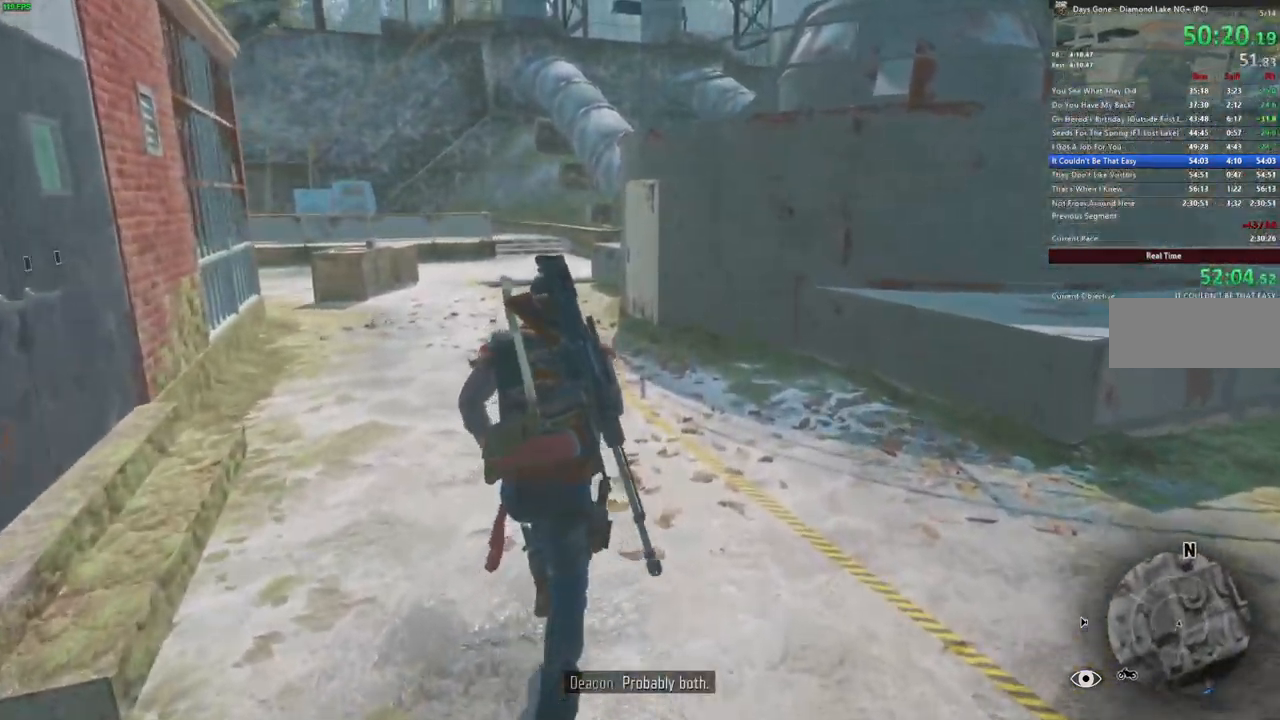
{"keys": ["w"], "mouse": [], "events": []}
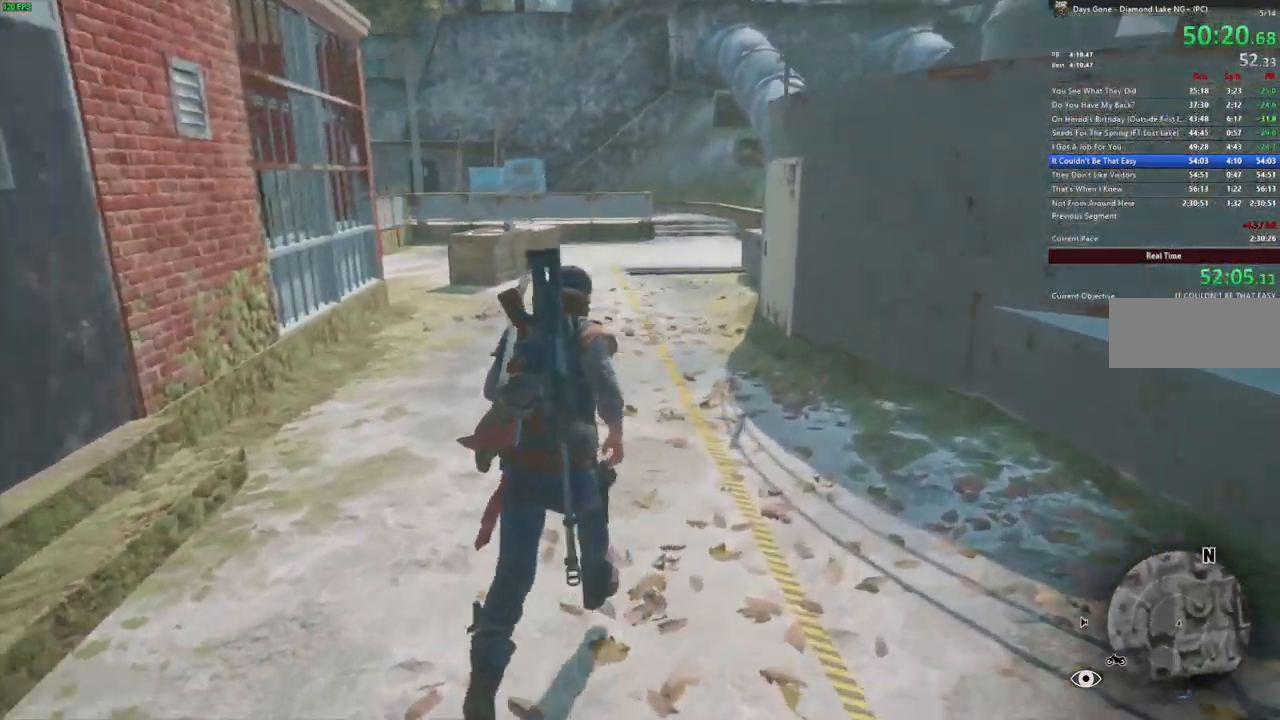
{"keys": ["w"], "mouse": [], "events": []}
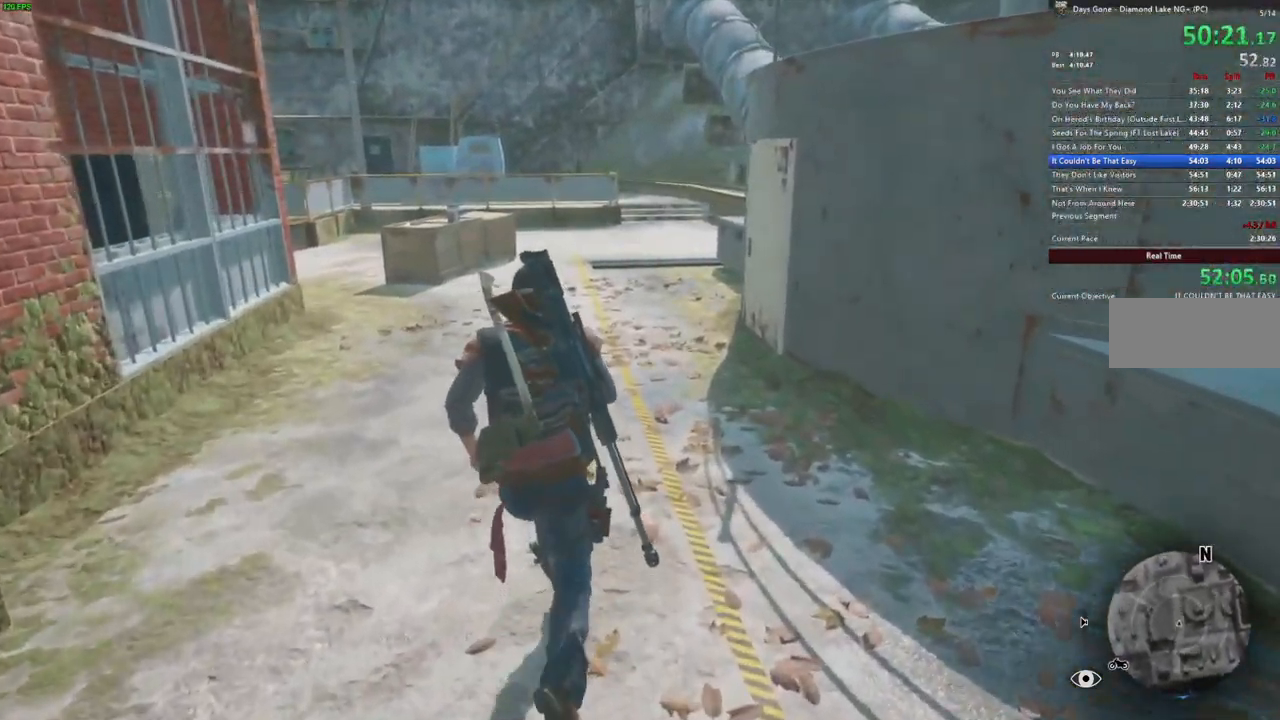
{"keys": ["w"], "mouse": [], "events": []}
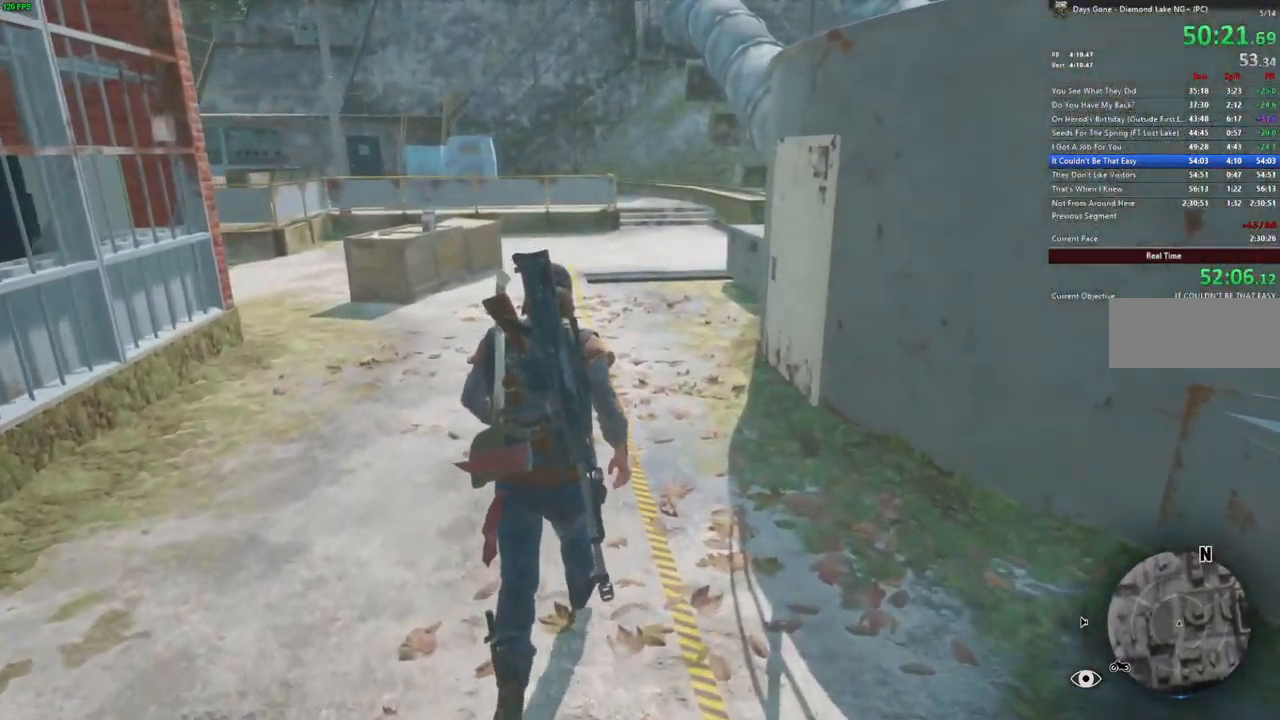
{"keys": ["w"], "mouse": [], "events": []}
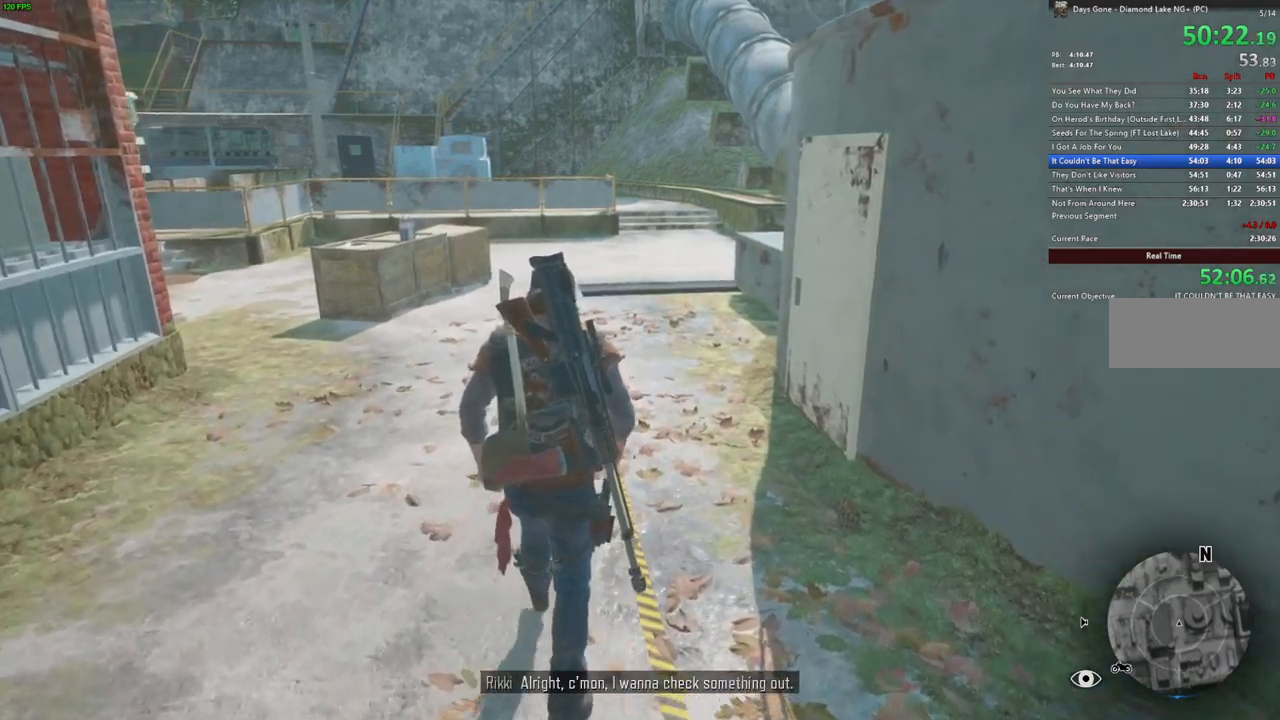
{"keys": [], "mouse": [], "events": [[317, "w", "up"]]}
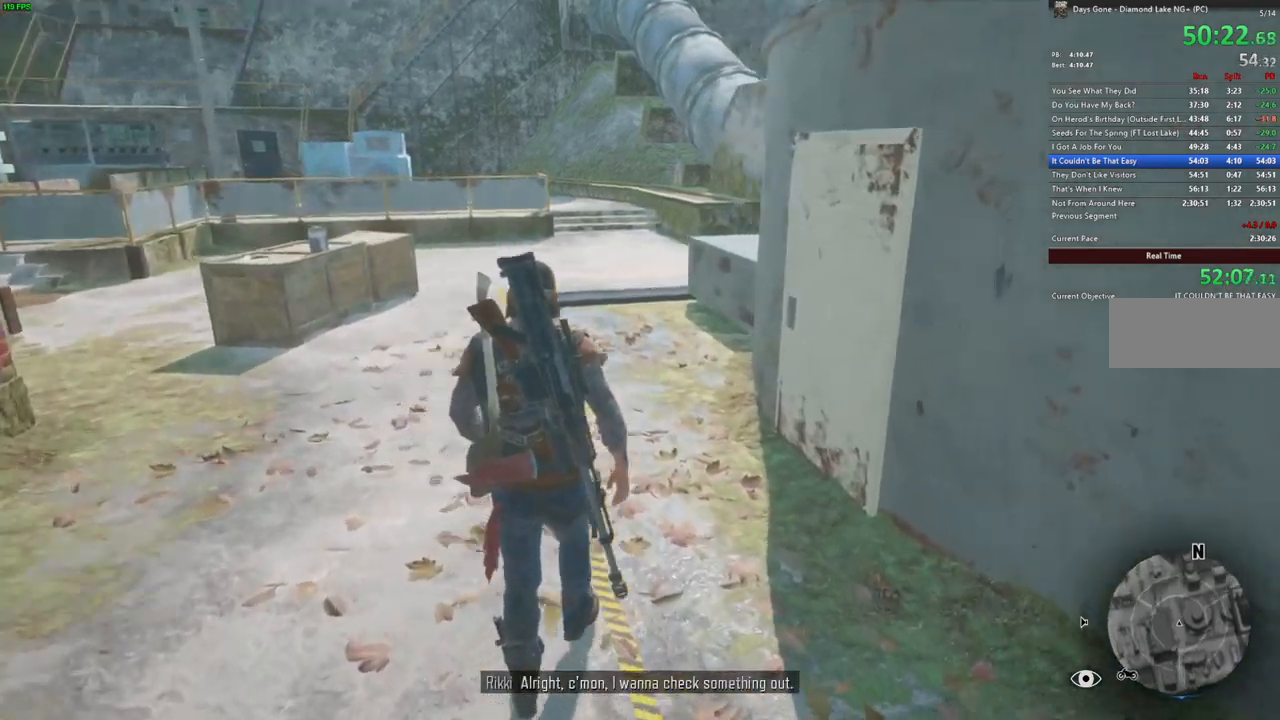
{"keys": [], "mouse": [], "events": []}
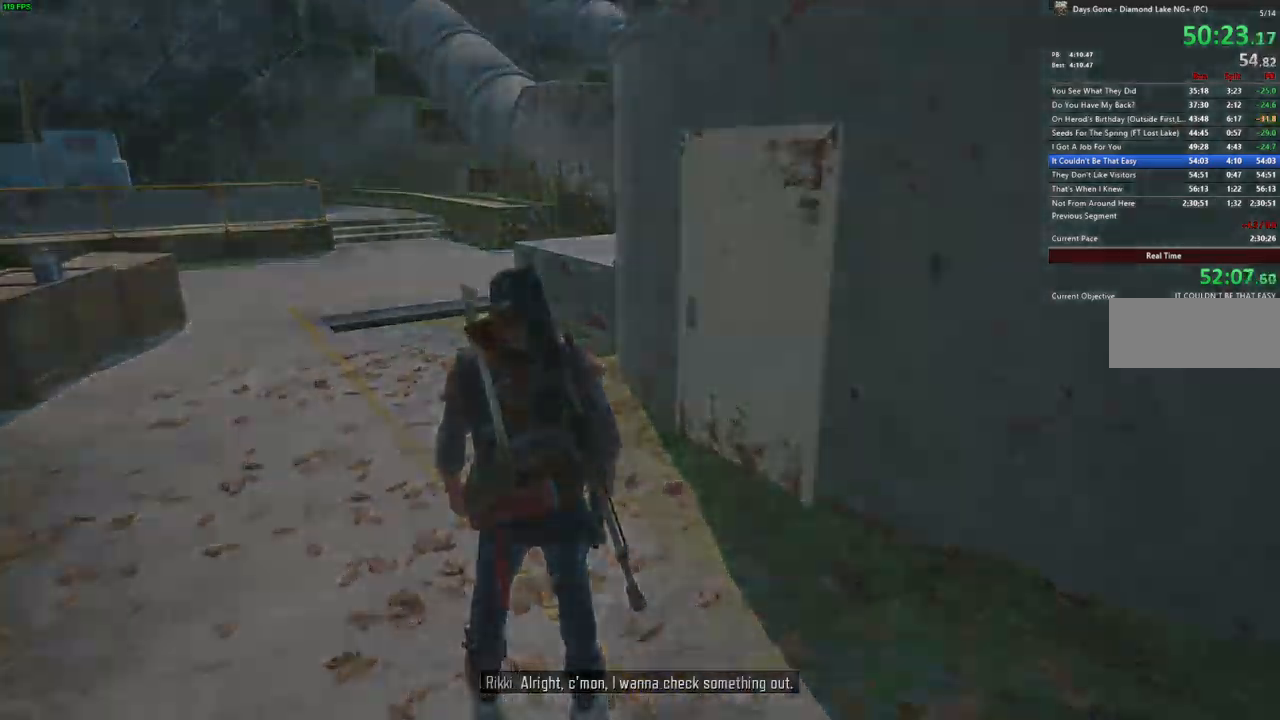
{"keys": [], "mouse": [], "events": []}
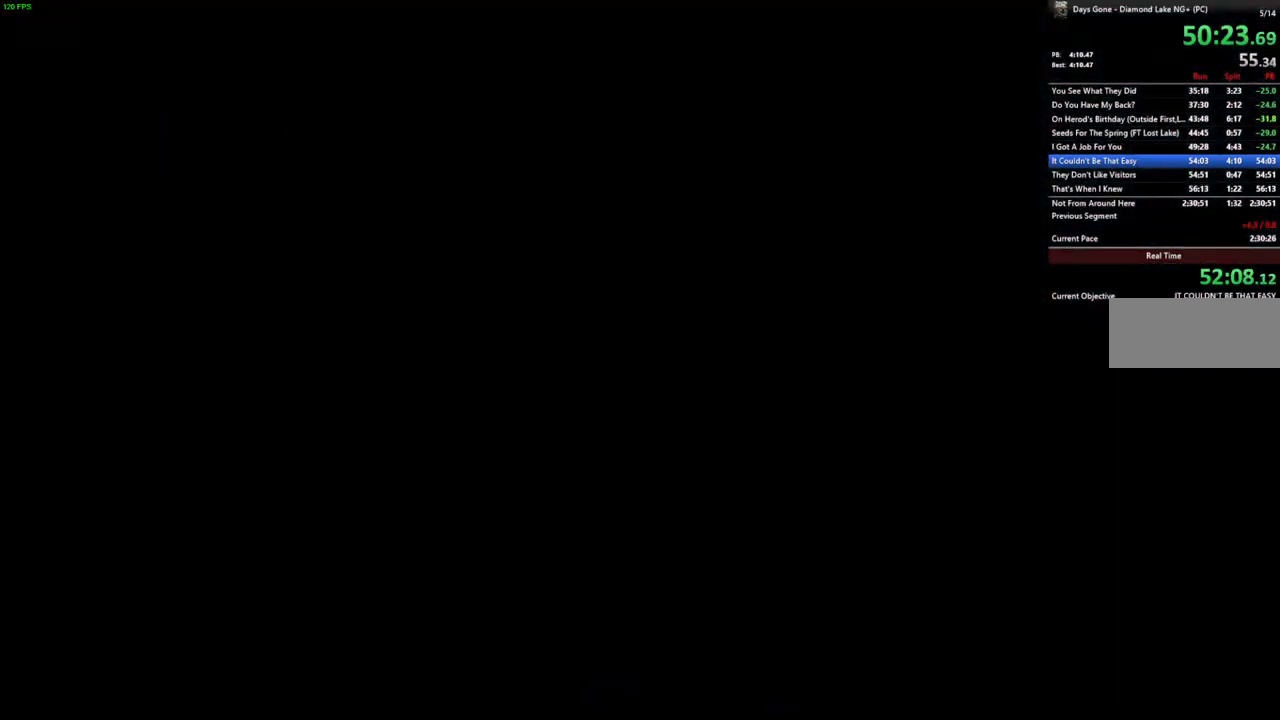
{"keys": ["space"], "mouse": [], "events": [[250, "space", "down"]]}
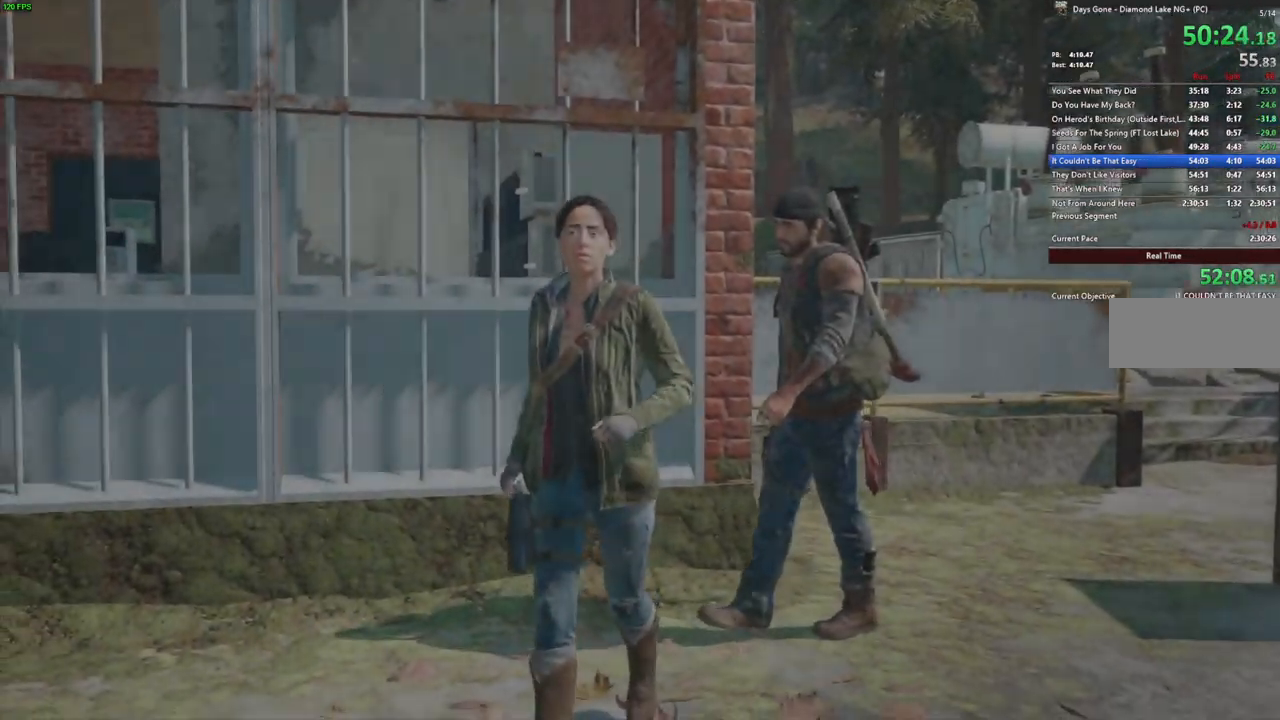
{"keys": ["space"], "mouse": [], "events": []}
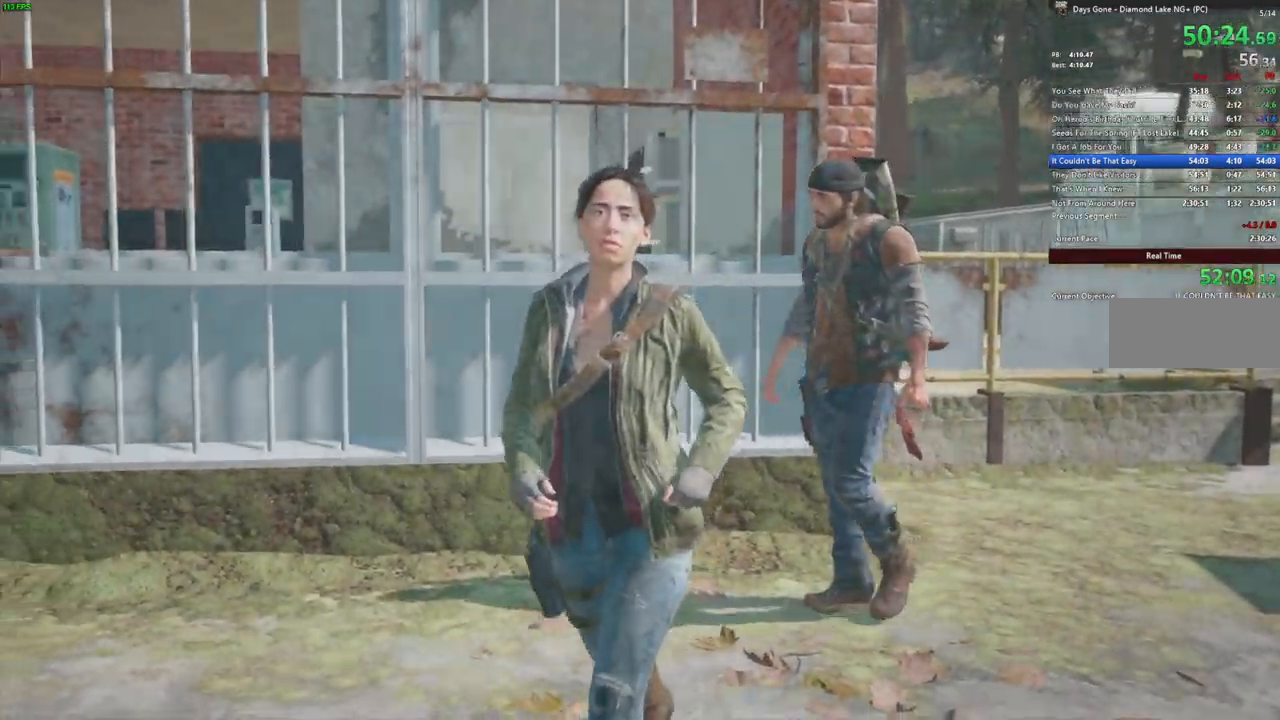
{"keys": ["space"], "mouse": [], "events": []}
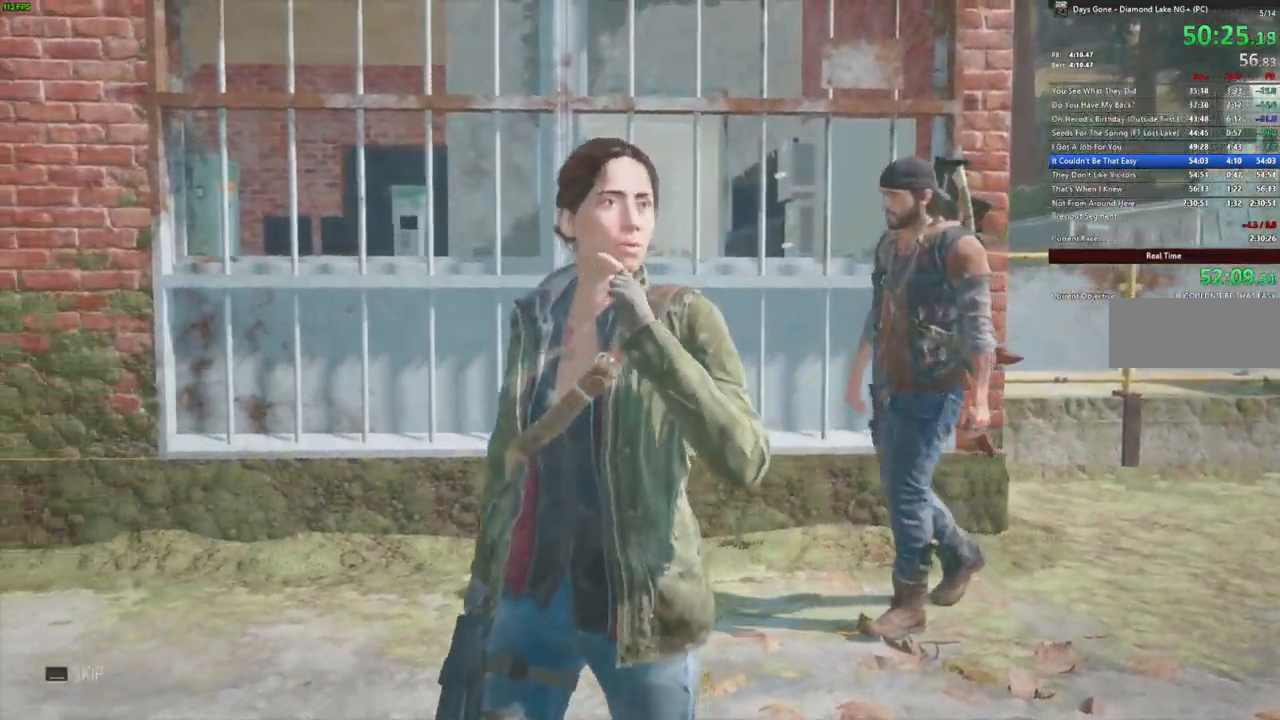
{"keys": ["space"], "mouse": [], "events": []}
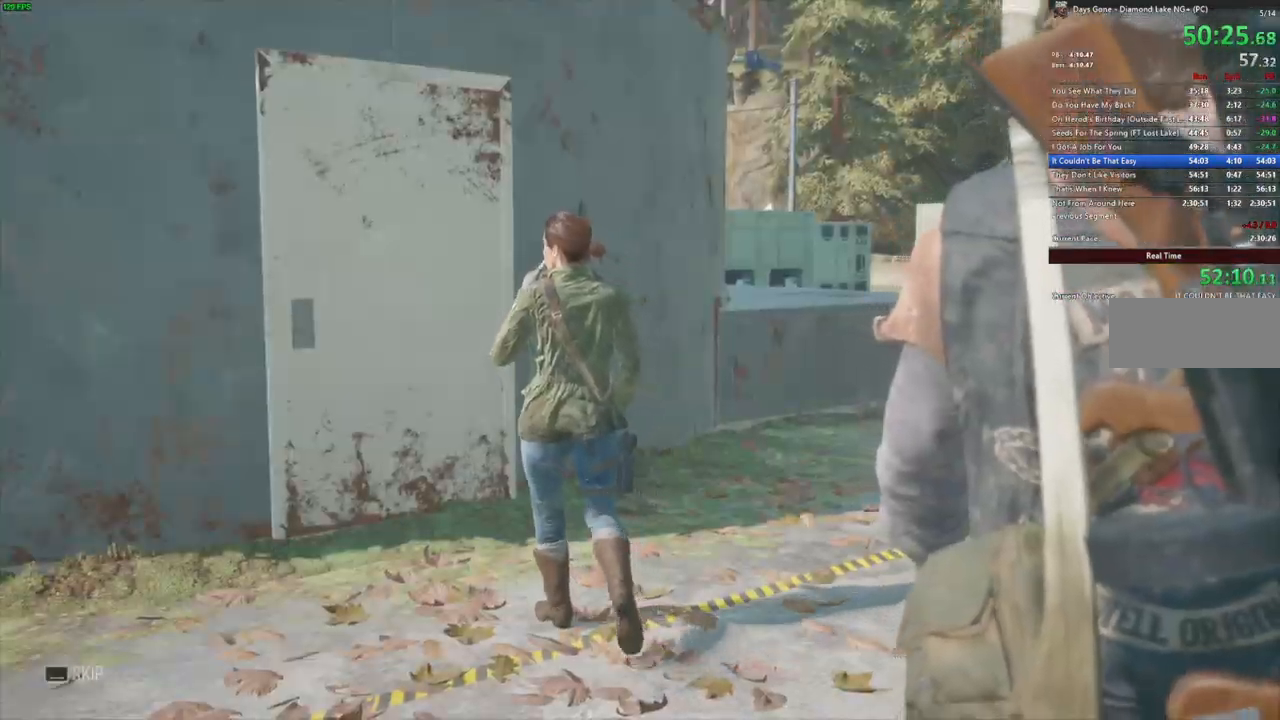
{"keys": ["space"], "mouse": [], "events": []}
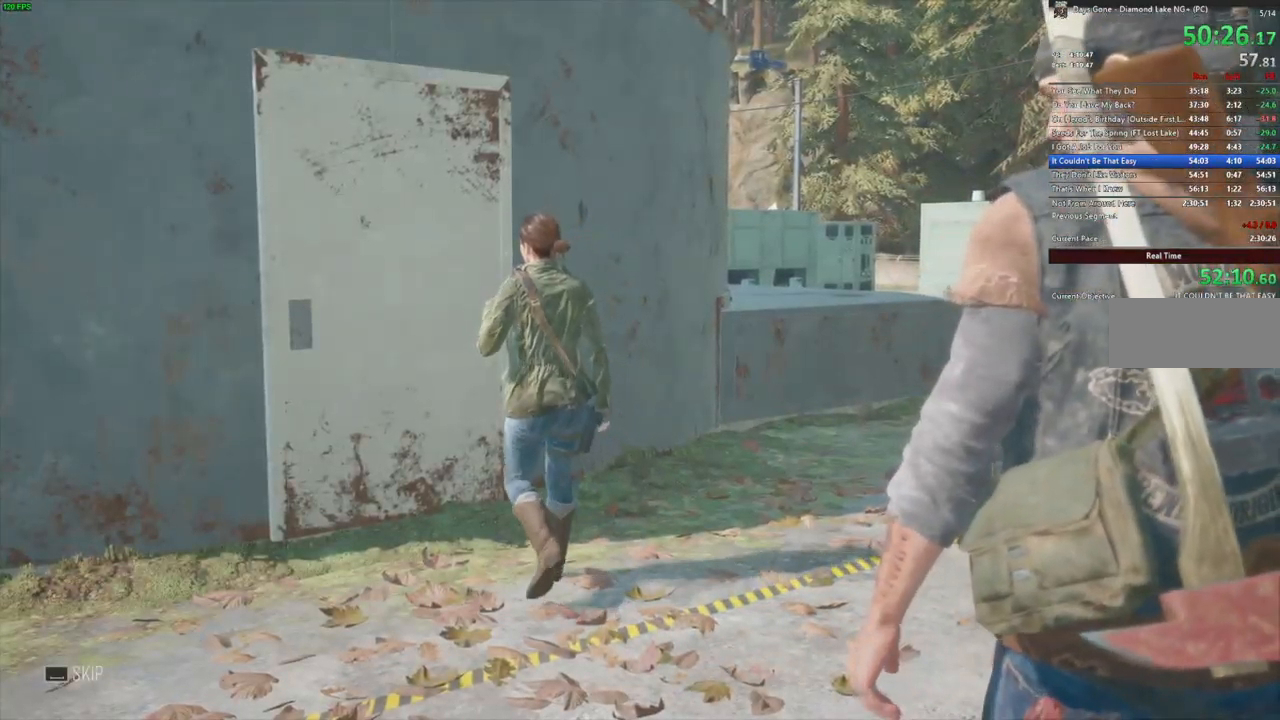
{"keys": ["space"], "mouse": [], "events": []}
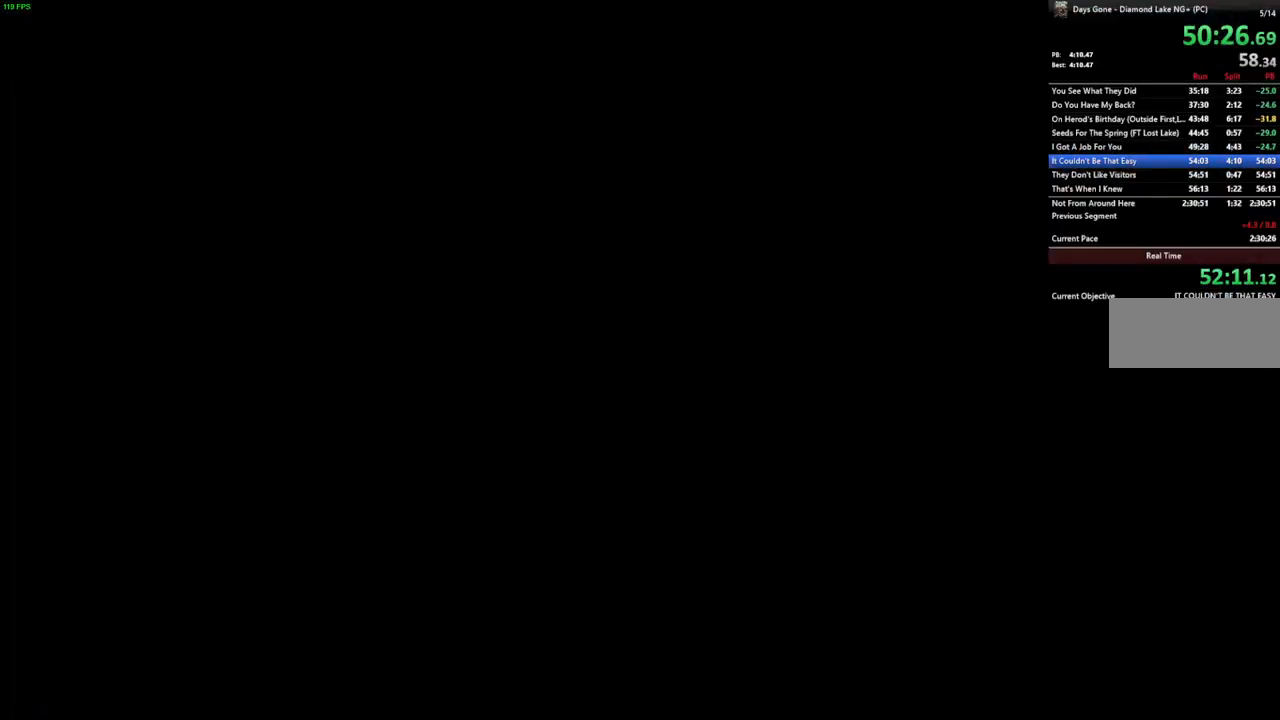
{"keys": ["w"], "mouse": [], "events": [[50, "w", "down"], [100, "space", "up"]]}
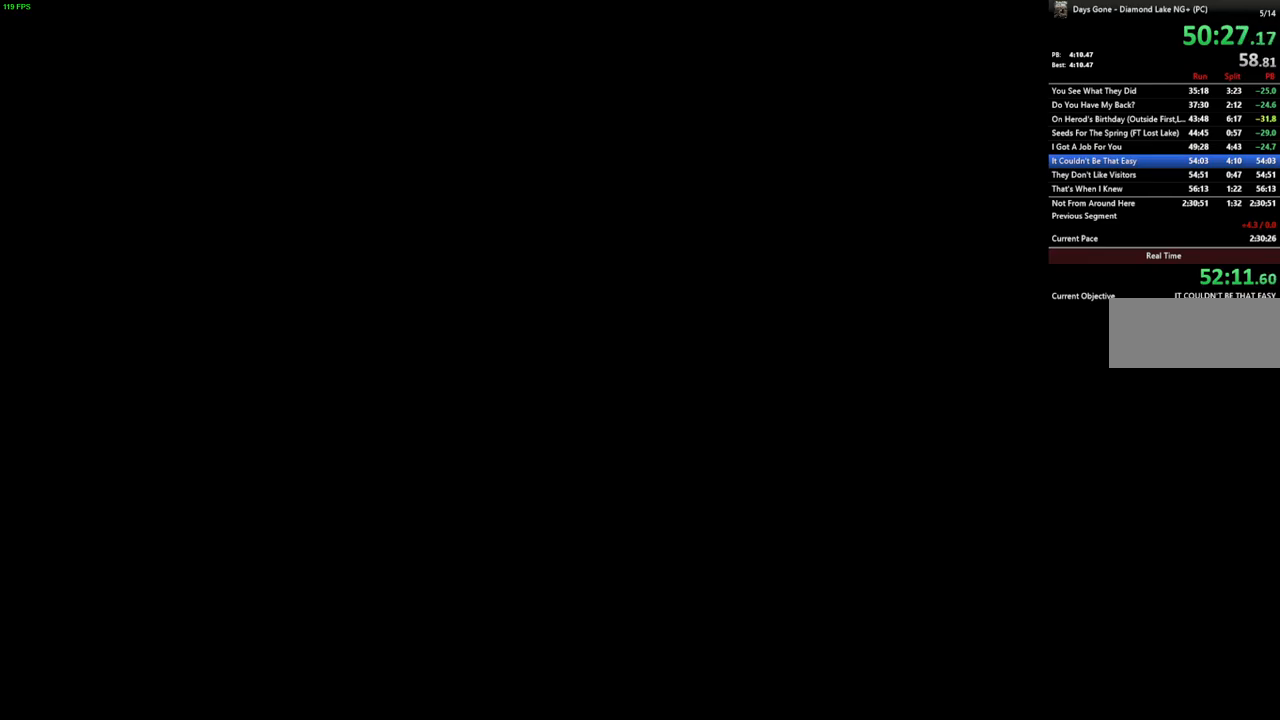
{"keys": ["w"], "mouse": [], "events": []}
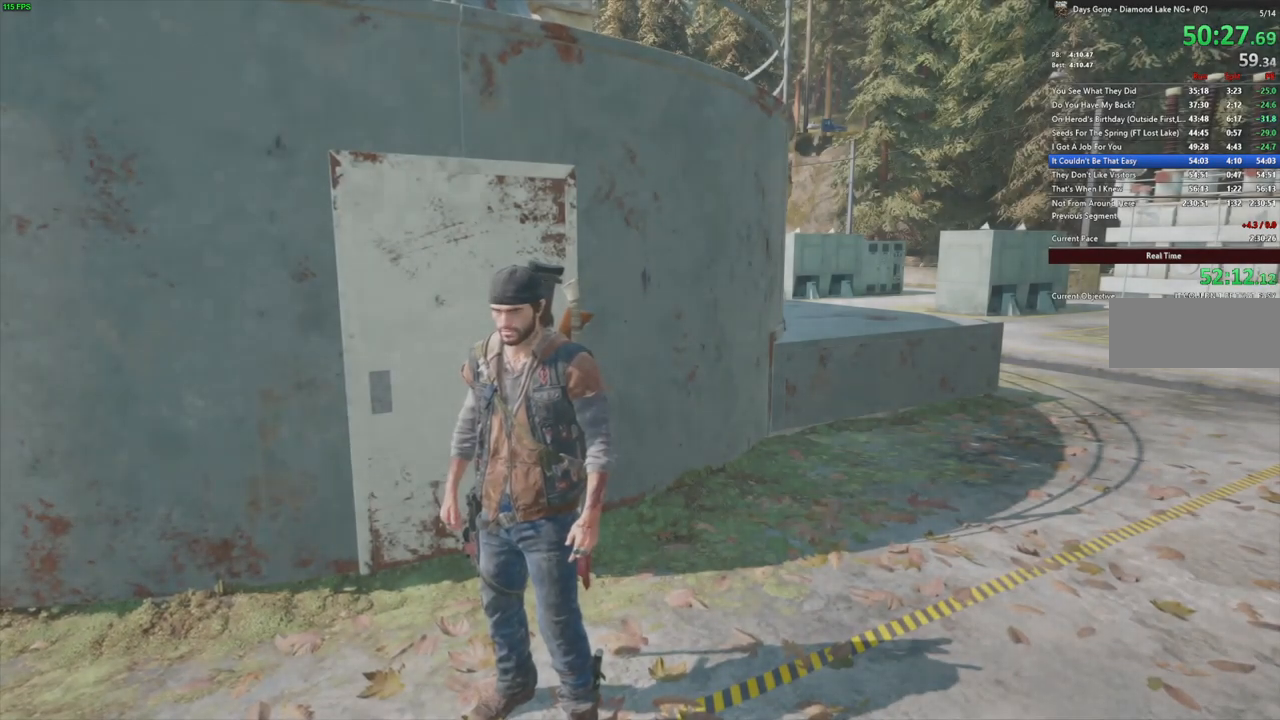
{"keys": ["w"], "mouse": [], "events": []}
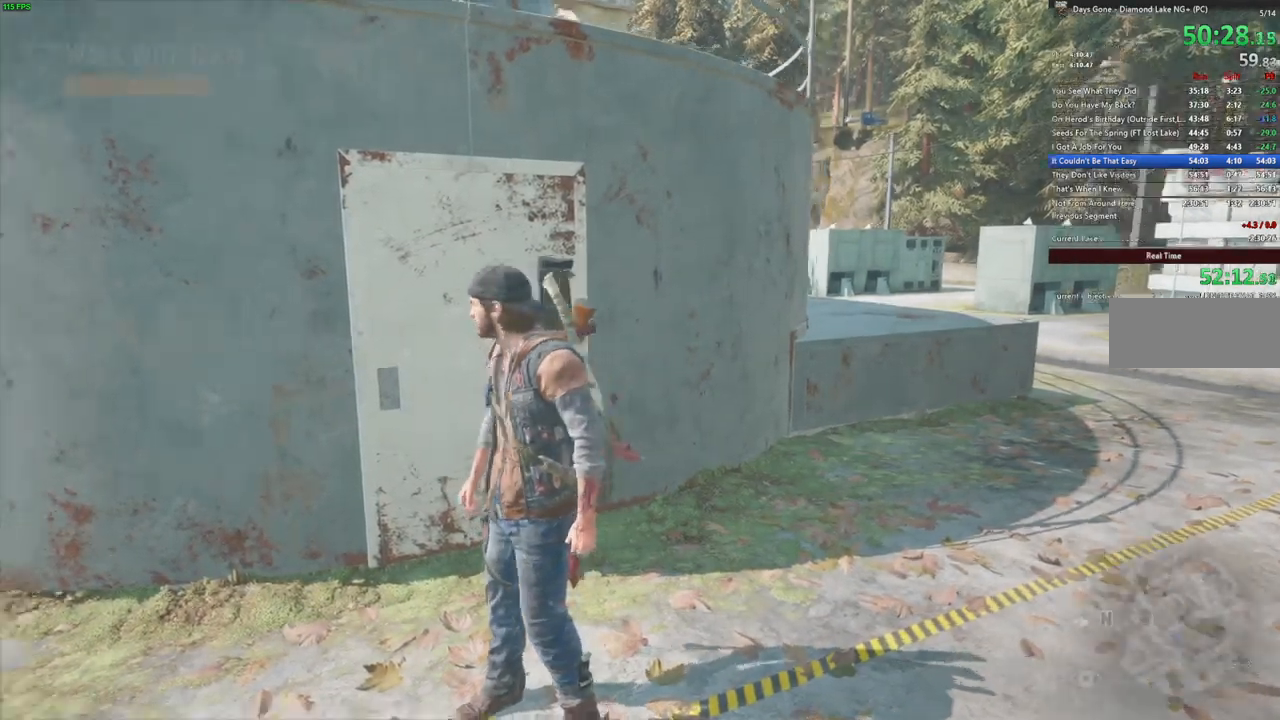
{"keys": ["shift", "w"], "mouse": [], "events": [[266, "shift", "down"]]}
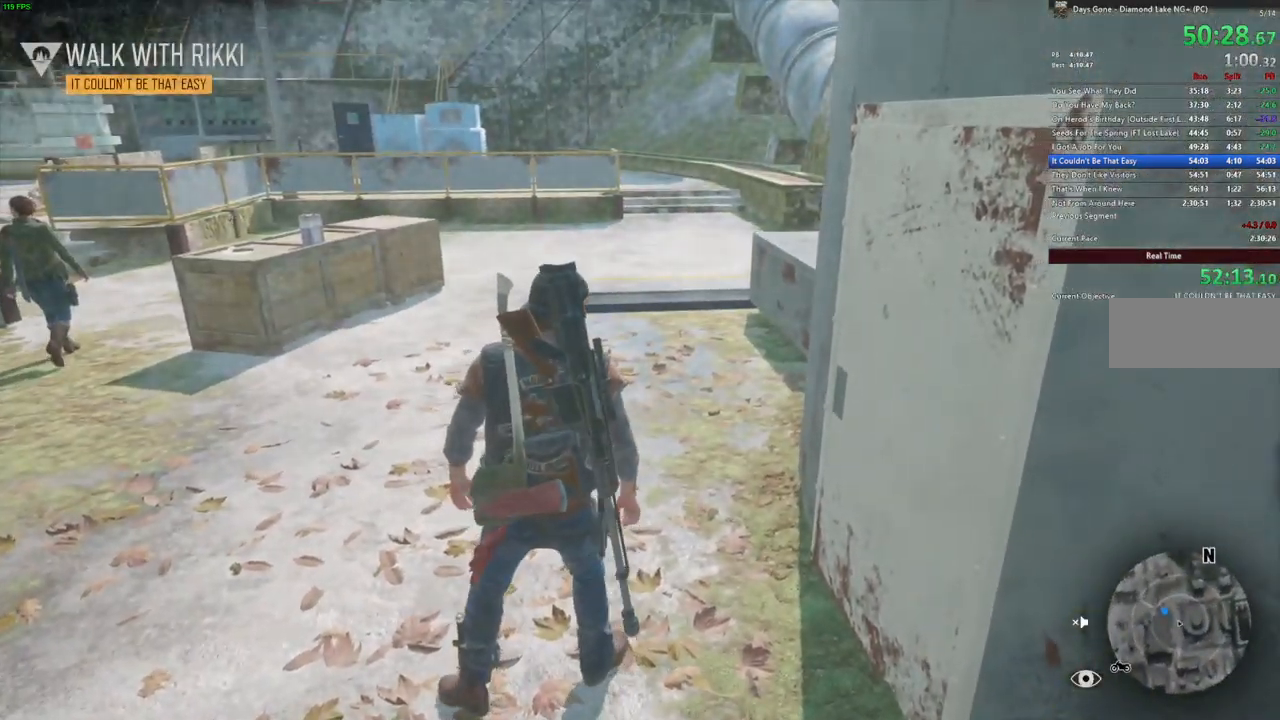
{"keys": ["shift", "w"], "mouse": [], "events": [[83, "shift", "up"], [150, "shift", "down"]]}
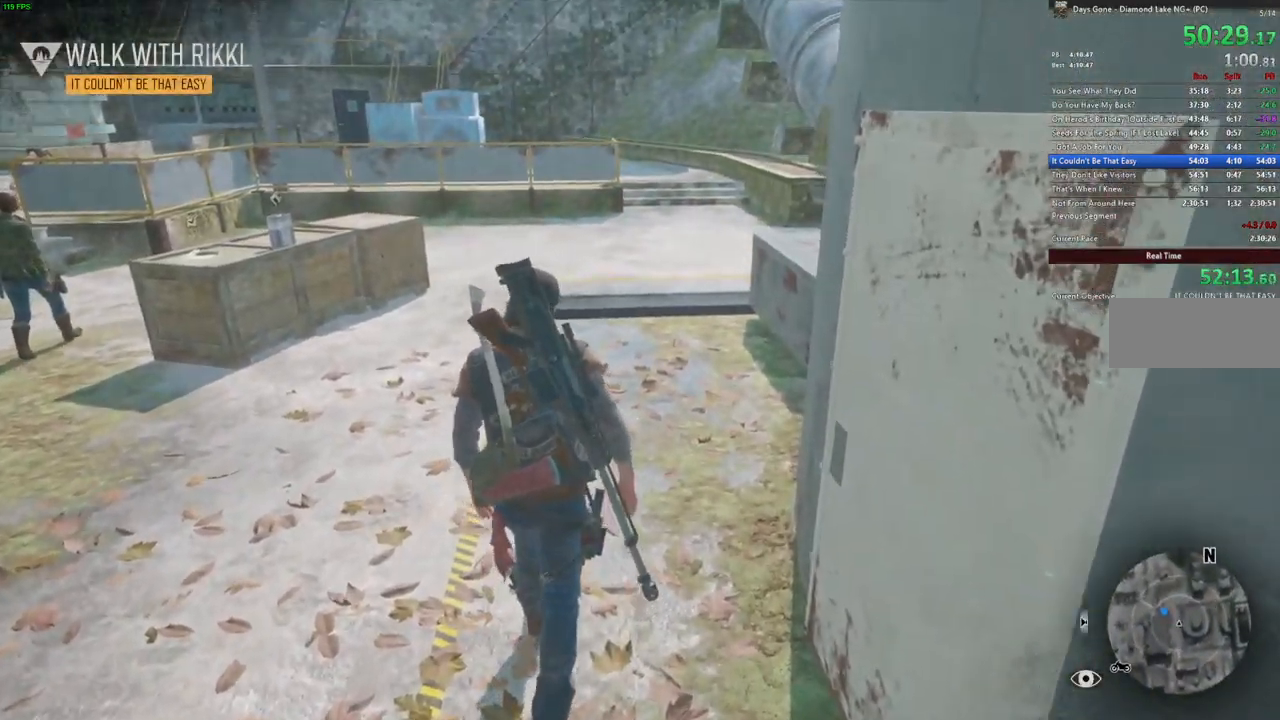
{"keys": ["shift", "w"], "mouse": [], "events": [[216, "shift", "up"], [300, "shift", "down"]]}